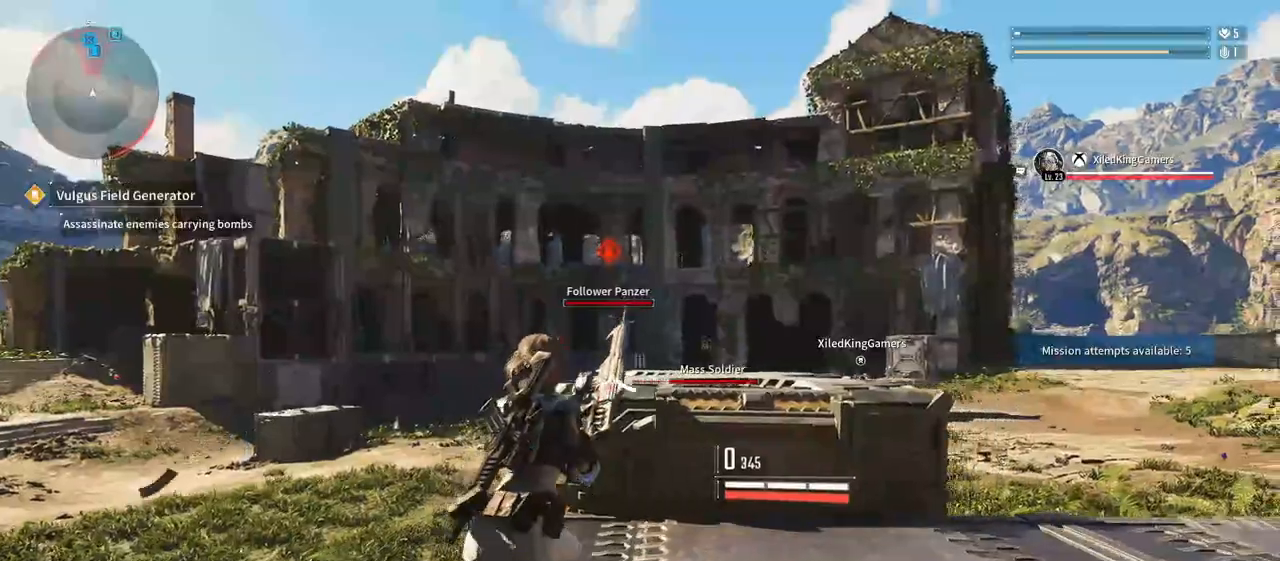
Gameplay with a controller (Xbox layout); each line is a JSON object with the inputs held at the frame after it (dt_ms = milliseconds from this image to that frame). "button_events" lists button changes between this image and that frame as [ms after this image, input, new state], when the widget could be followed in between (sticks are given only as held states). Not read: DPAD_LEFT DPAD_UP HOME SELECT START.
{"dt_ms": 500, "buttons": [], "left_stick": "up", "right_stick": "down-right"}
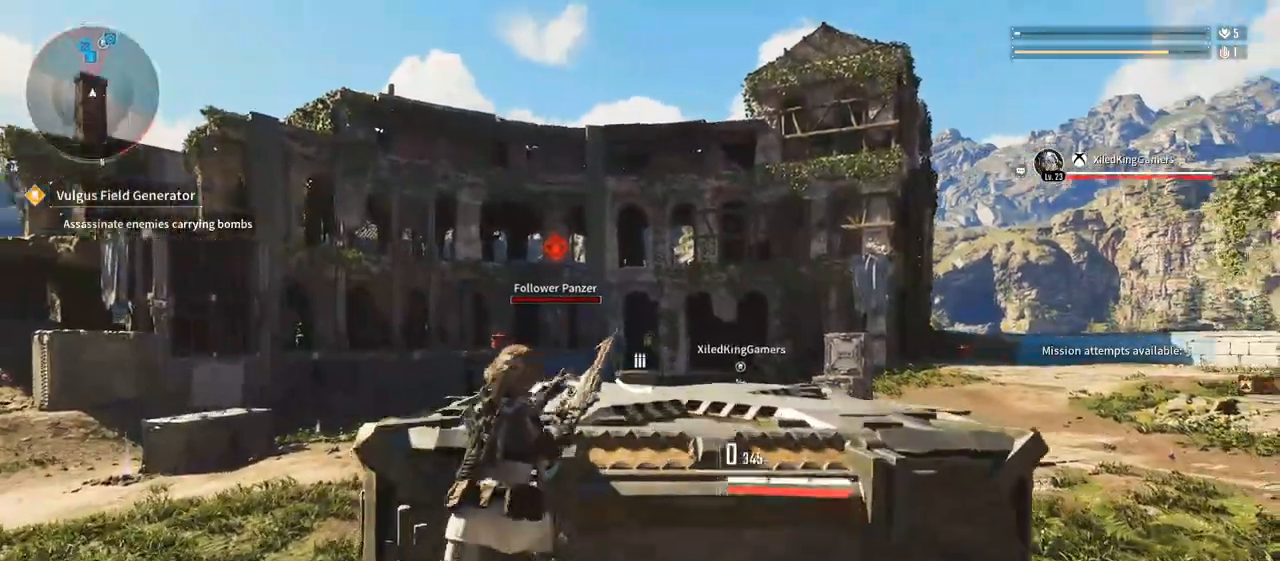
{"dt_ms": 1000, "buttons": ["L2", "R2"], "left_stick": "center", "right_stick": "center"}
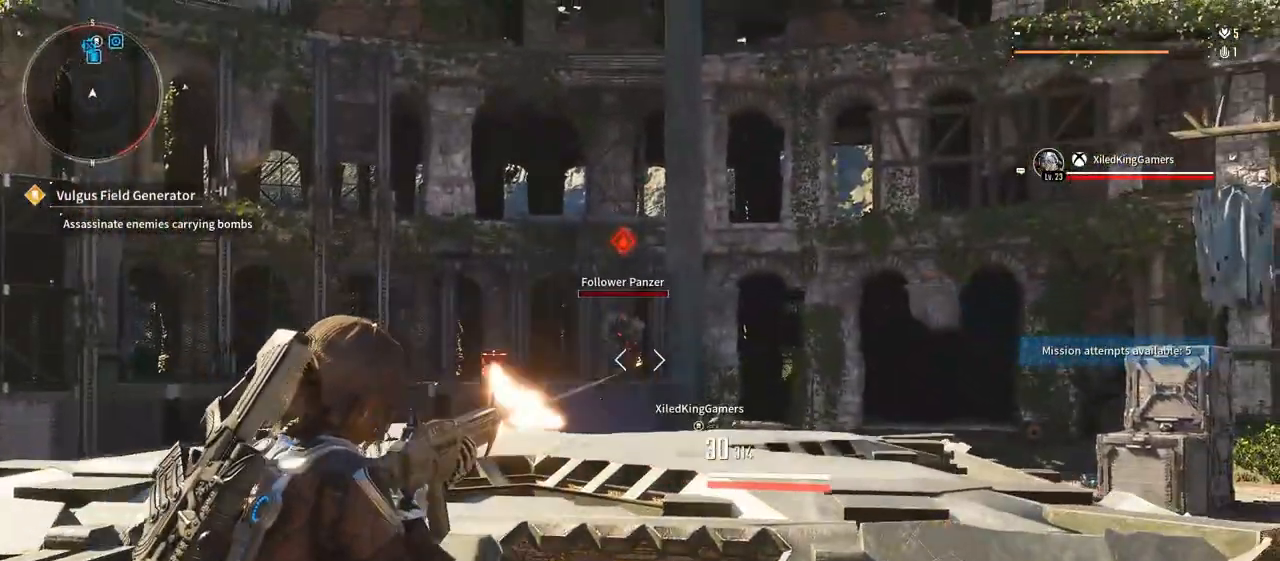
{"dt_ms": 500, "buttons": ["L2", "R2"], "left_stick": "center", "right_stick": "down", "button_events": []}
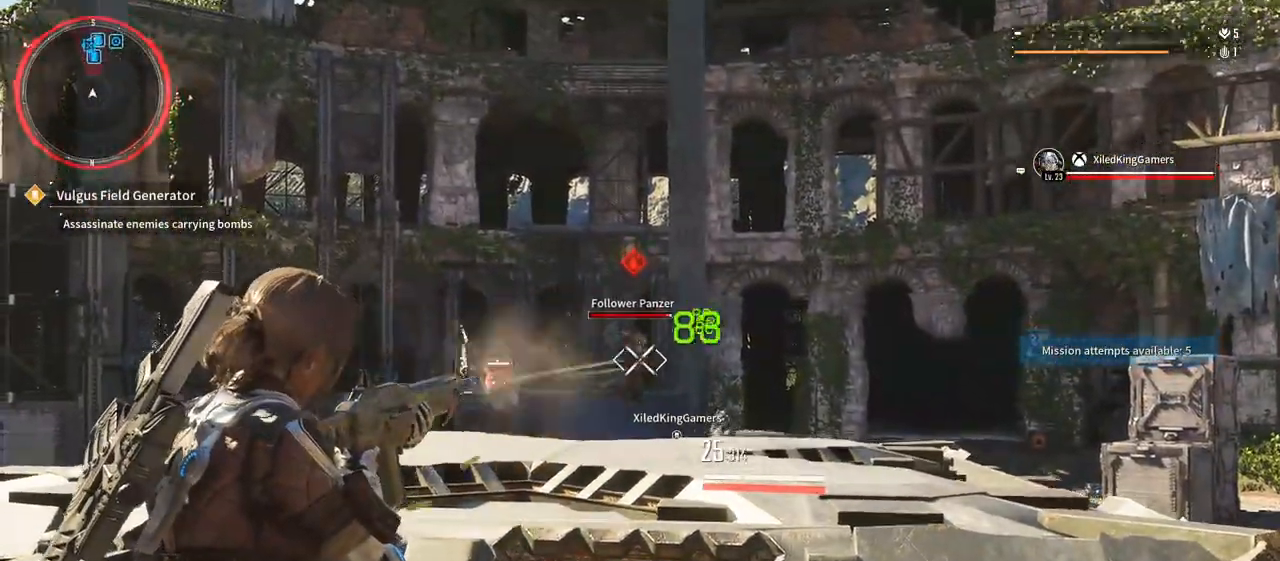
{"dt_ms": 1000, "buttons": ["L2", "R2"], "left_stick": "center", "right_stick": "down-right", "button_events": []}
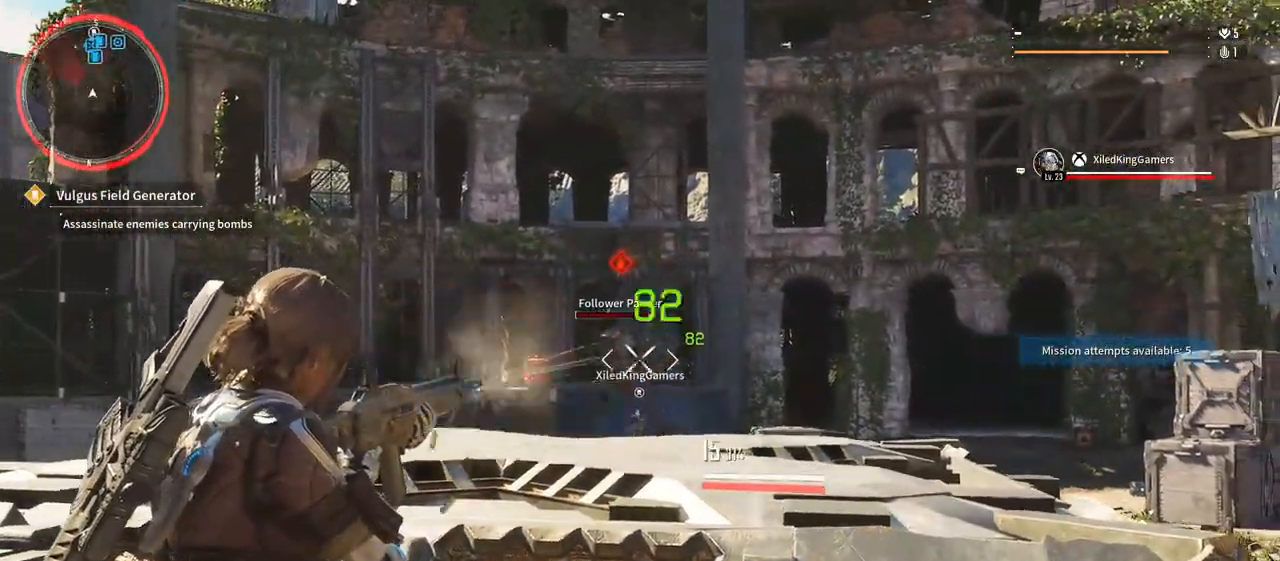
{"dt_ms": 1000, "buttons": ["L2", "R2"], "left_stick": "center", "right_stick": "left", "button_events": [[650, "R2", "up"], [833, "R2", "down"]]}
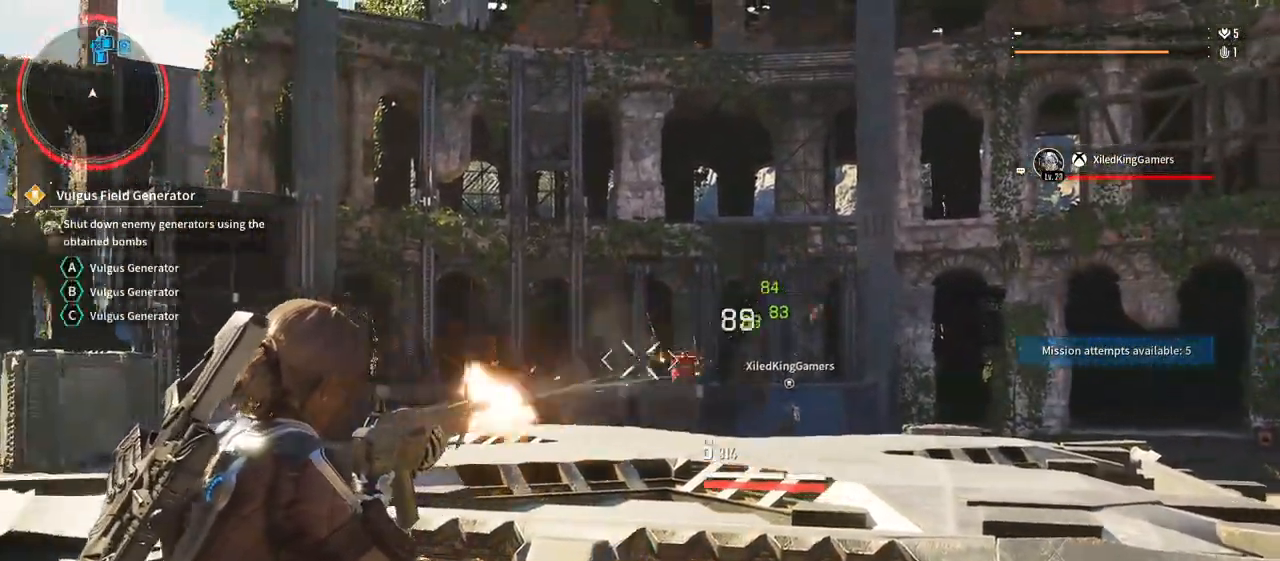
{"dt_ms": 500, "buttons": ["L2"], "left_stick": "center", "right_stick": "right", "button_events": [[400, "R2", "up"]]}